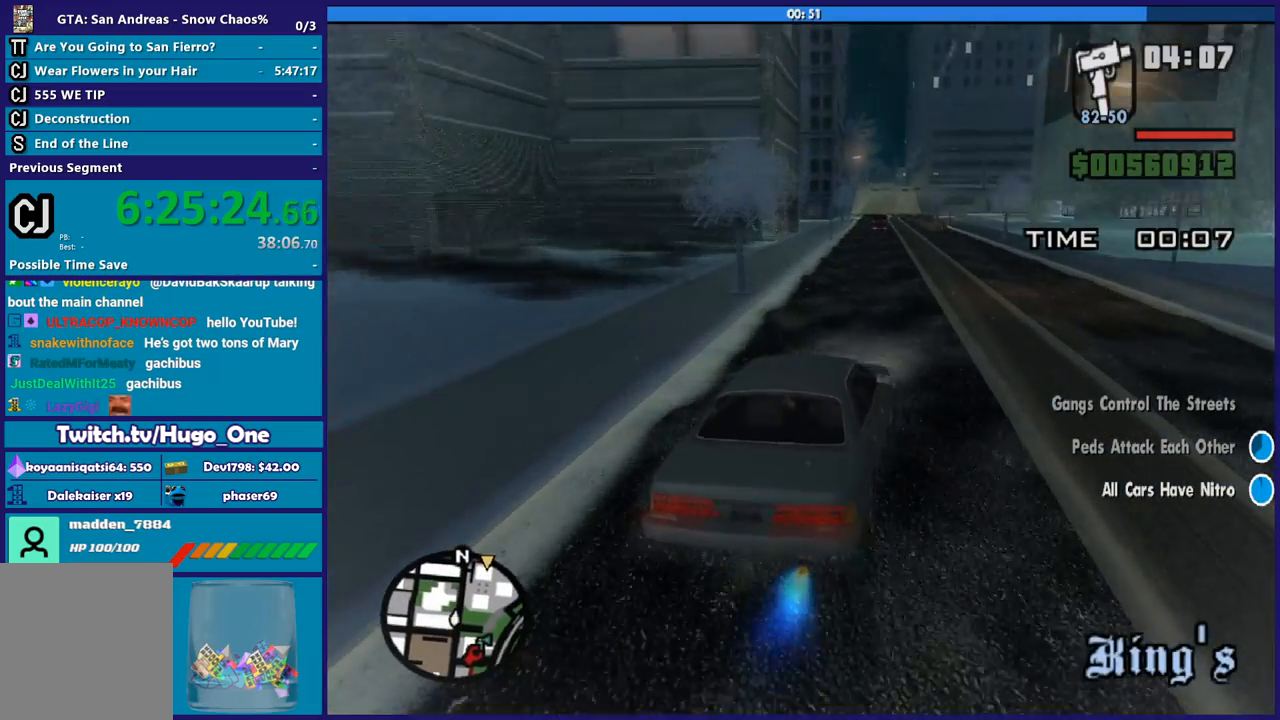
Gameplay with a controller (Xbox layout); each line is a JSON object with the inputs held at the frame after it. "button_events" lists button changes between this image and that frame as [ms after this image, input, new state], when the widget could be followed in between (sticks are given only as held states).
{"buttons": ["R2"], "left_stick": "left", "right_stick": "center", "button_events": []}
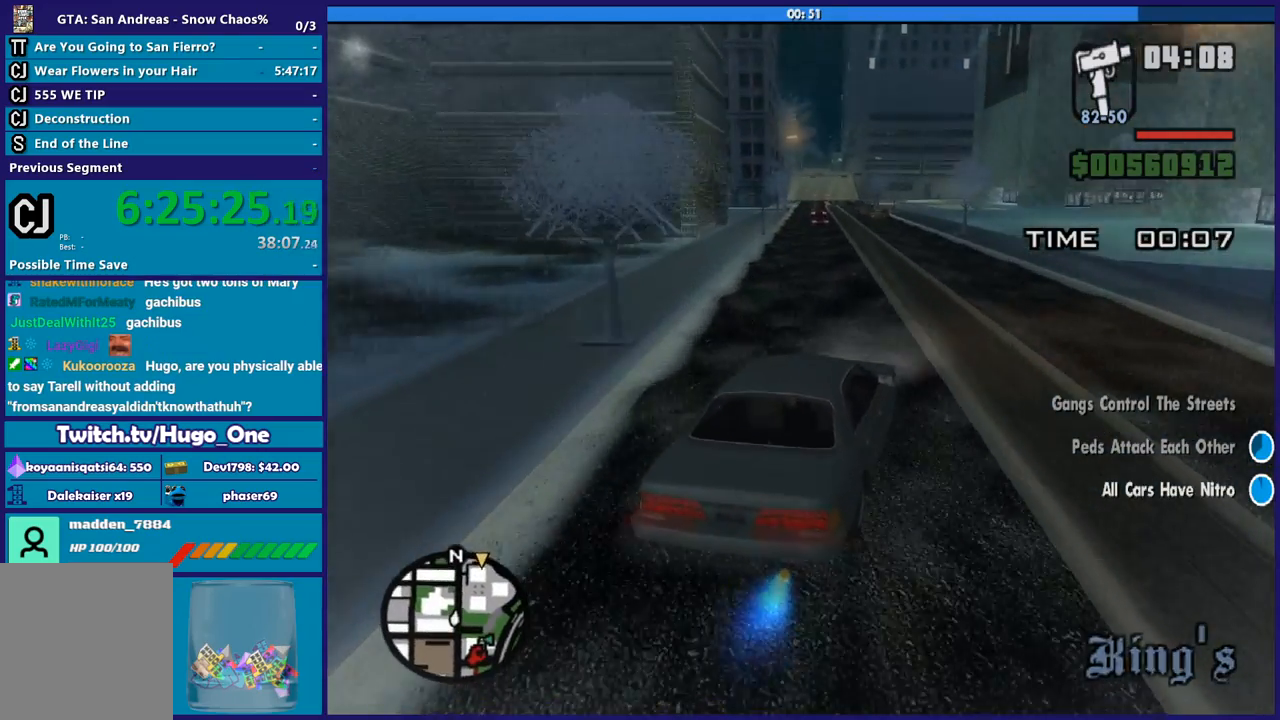
{"buttons": ["R2"], "left_stick": "left", "right_stick": "center", "button_events": []}
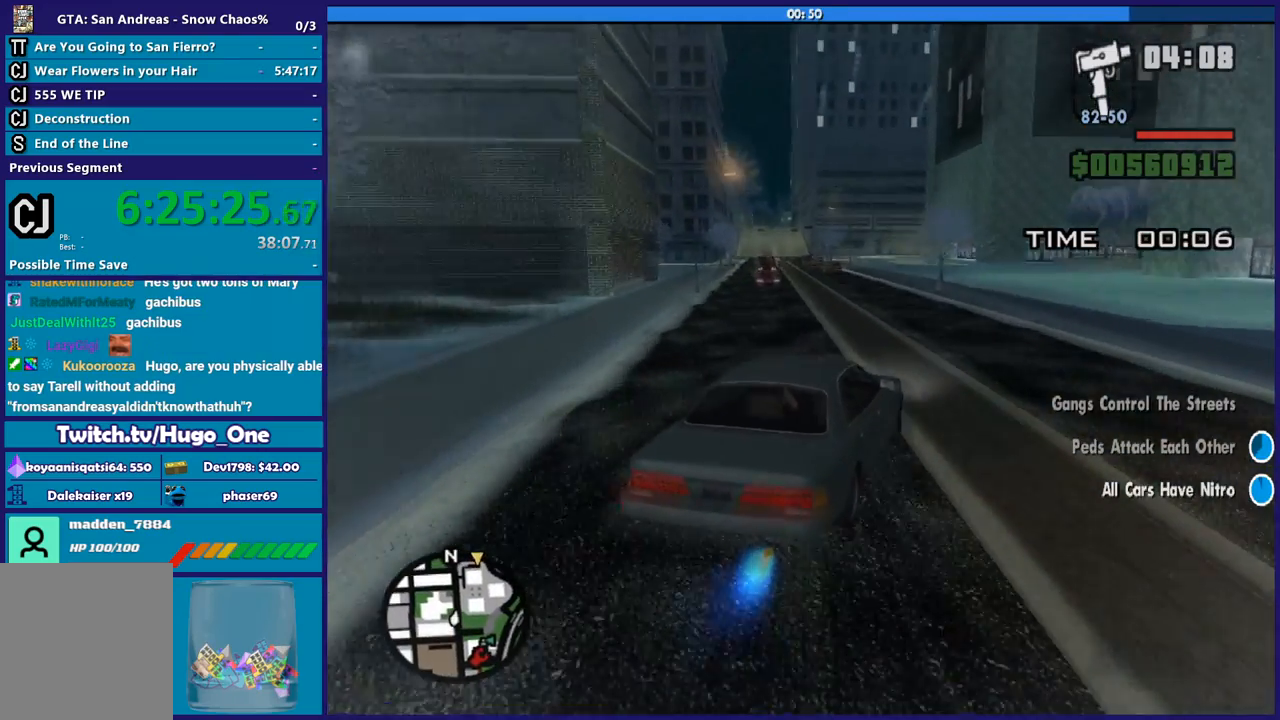
{"buttons": ["R2"], "left_stick": "center", "right_stick": "center", "button_events": []}
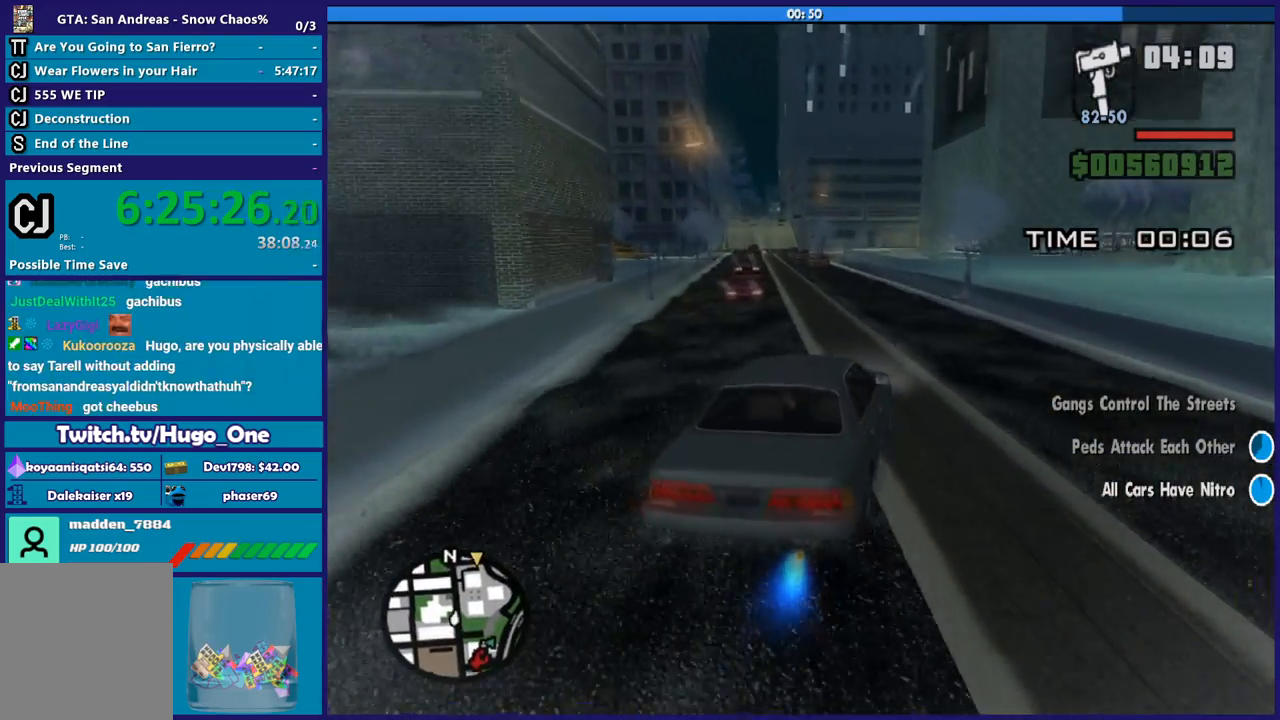
{"buttons": ["R2"], "left_stick": "left", "right_stick": "down", "button_events": []}